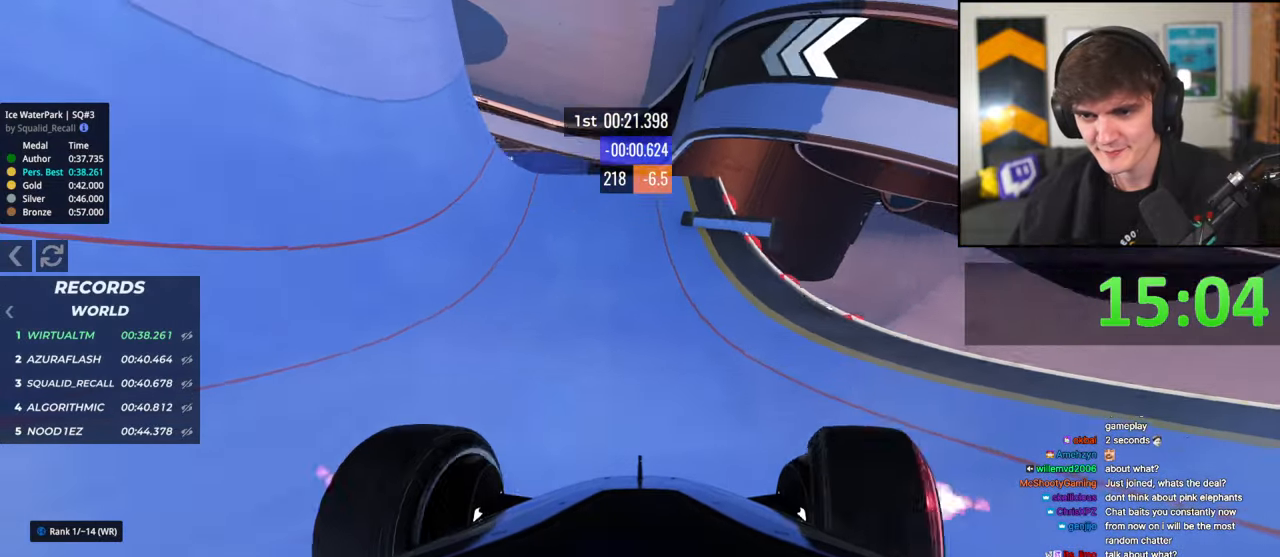
Gameplay with keyboard; each line is a JSON object with the keys held at the frame after it. "events" lists presses ("down") and releases ("up") of "brake", "down", "left", "right" and "up" between this image and that frame as [ms after this image, input, new state], when the widget could be followed in between. No other keys are recorded. Mouse input is not recorded. Key names are as the overlay labels them; some are game actions (e.g. jump) rather than physical keys.
{"keys": ["left", "up"], "events": [[183, "left", "up"], [233, "left", "down"], [317, "left", "up"], [367, "right", "down"], [467, "right", "up"], [500, "left", "down"]]}
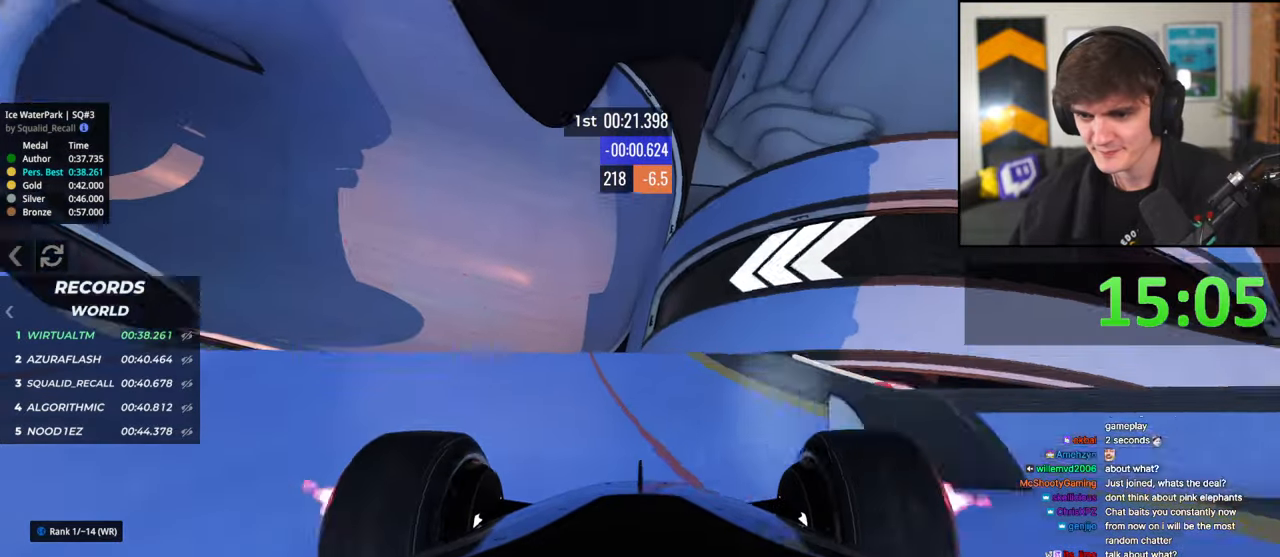
{"keys": ["up"], "events": [[283, "left", "up"], [333, "right", "down"], [433, "right", "up"]]}
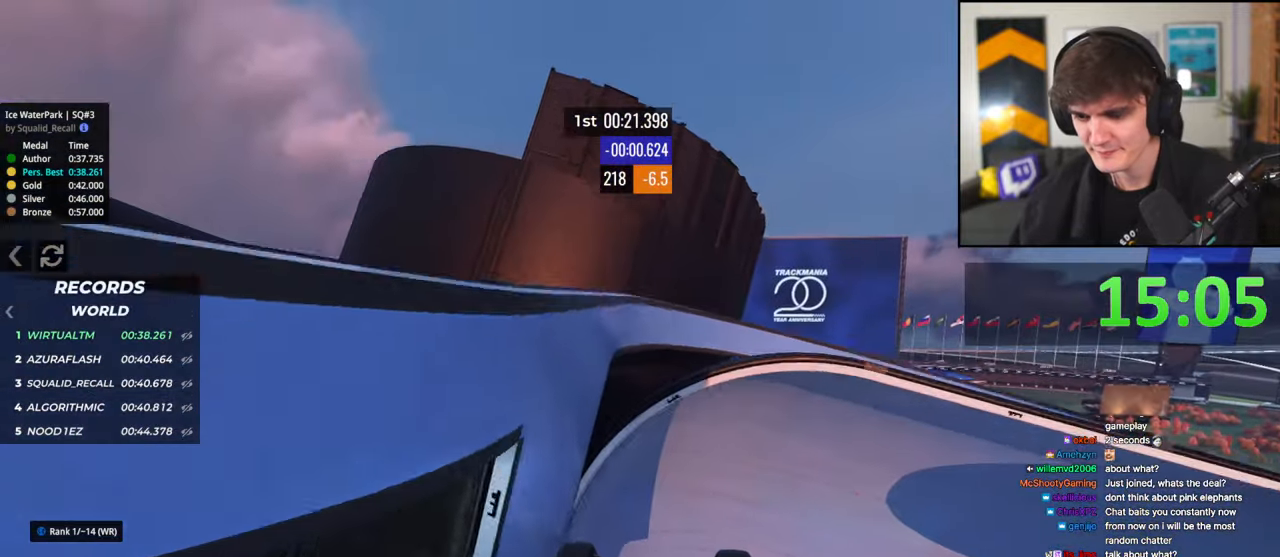
{"keys": ["left", "up"], "events": [[67, "left", "down"]]}
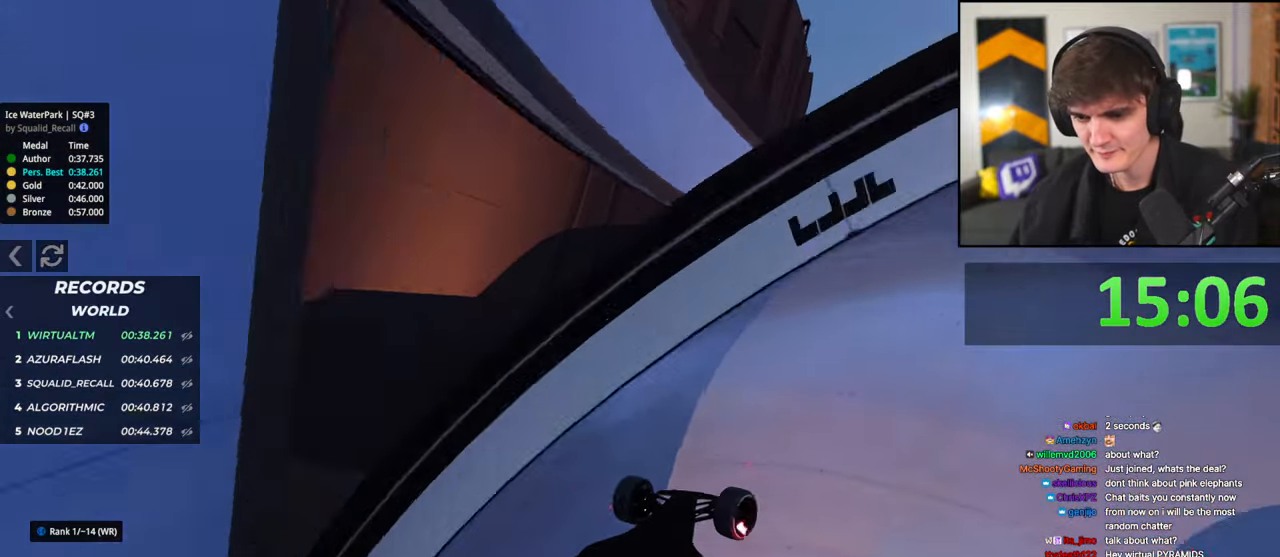
{"keys": ["right", "up"], "events": [[183, "left", "up"], [233, "right", "down"]]}
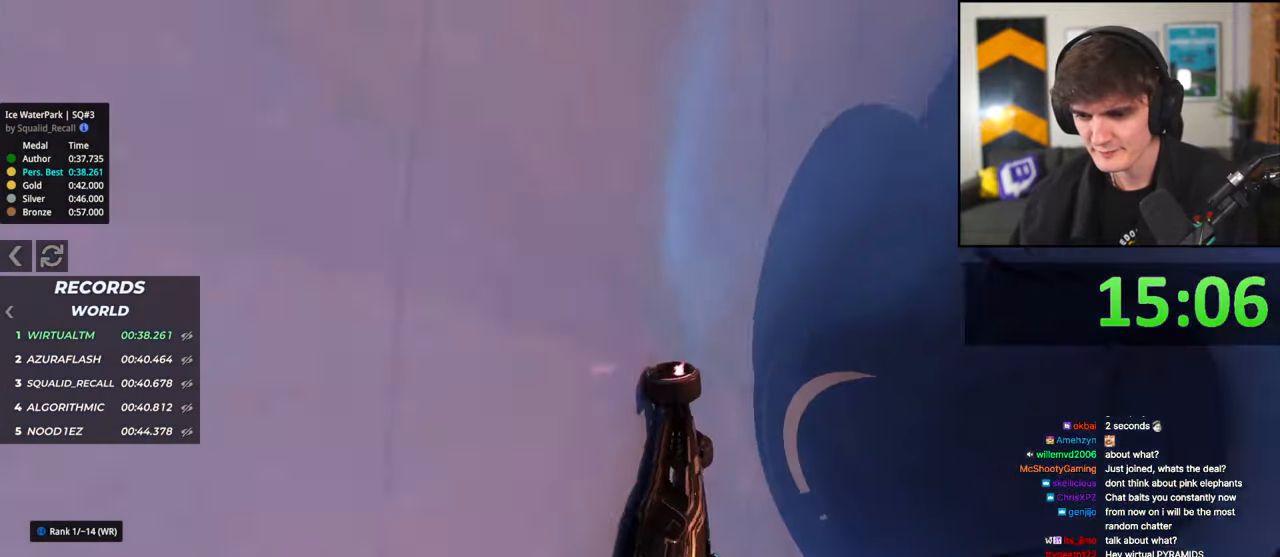
{"keys": ["right"], "events": [[200, "up", "up"]]}
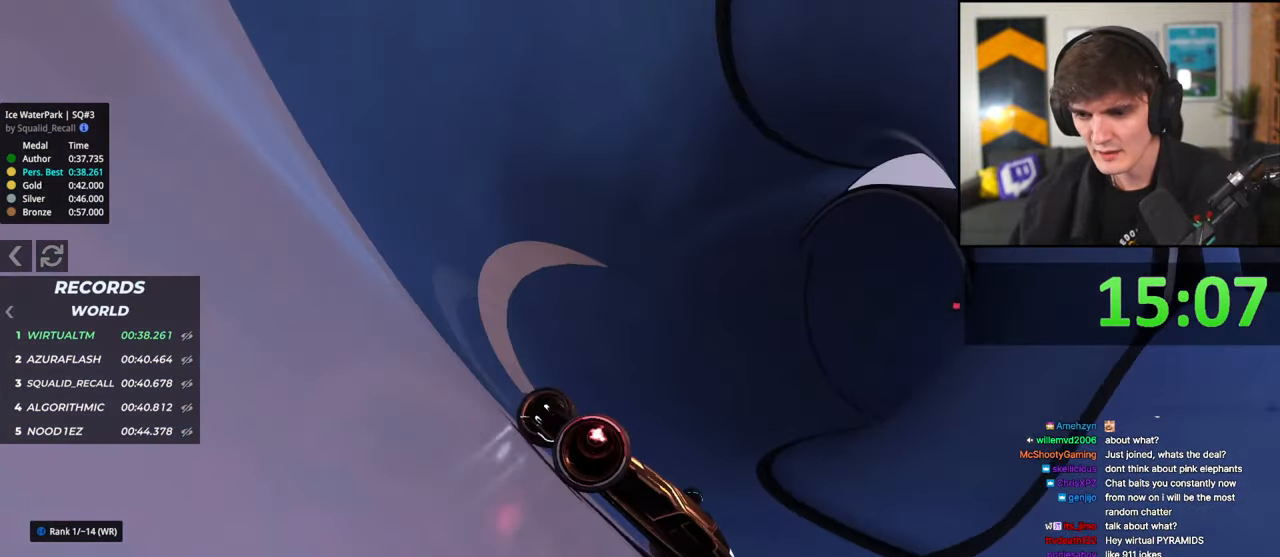
{"keys": ["down", "right"], "events": [[267, "down", "down"], [350, "right", "up"], [400, "right", "down"]]}
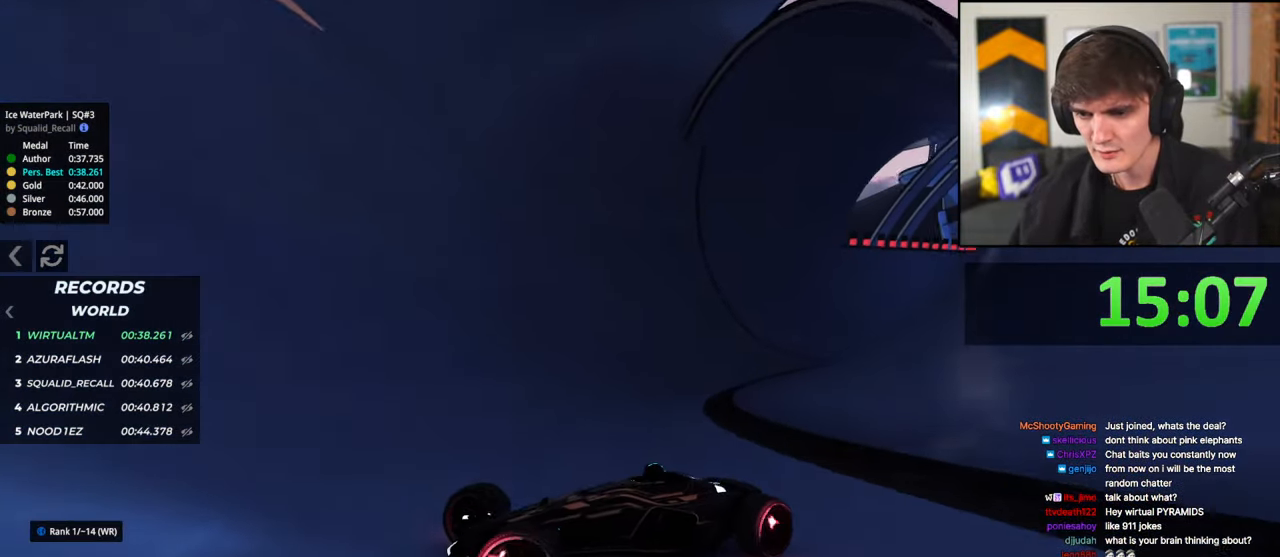
{"keys": ["right"], "events": [[33, "down", "up"]]}
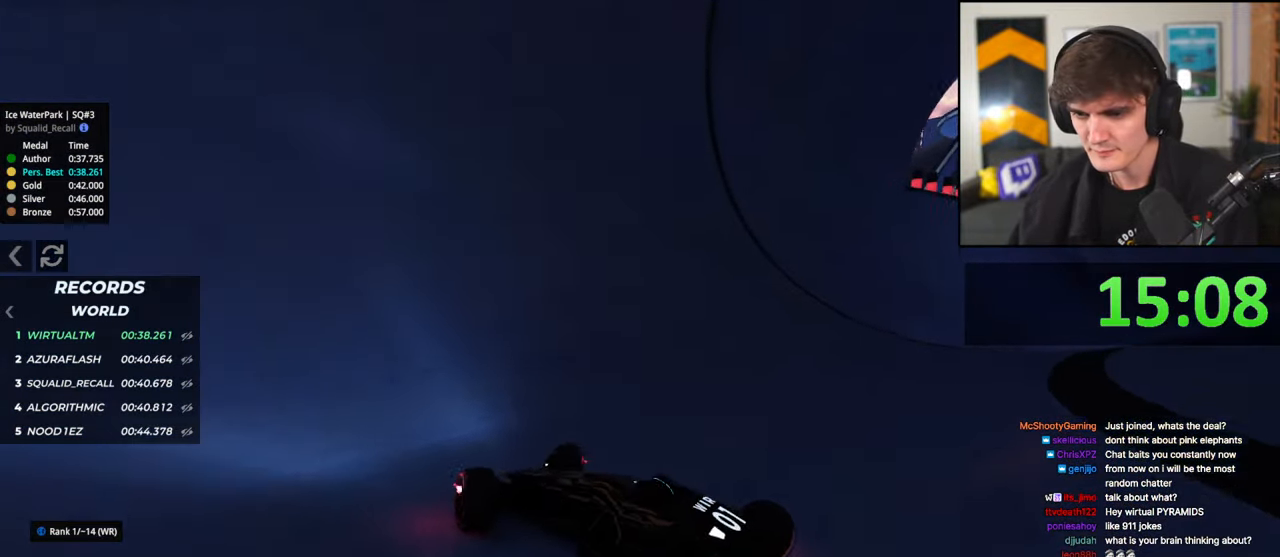
{"keys": ["left", "up"], "events": [[50, "up", "down"], [433, "left", "down"], [433, "right", "up"]]}
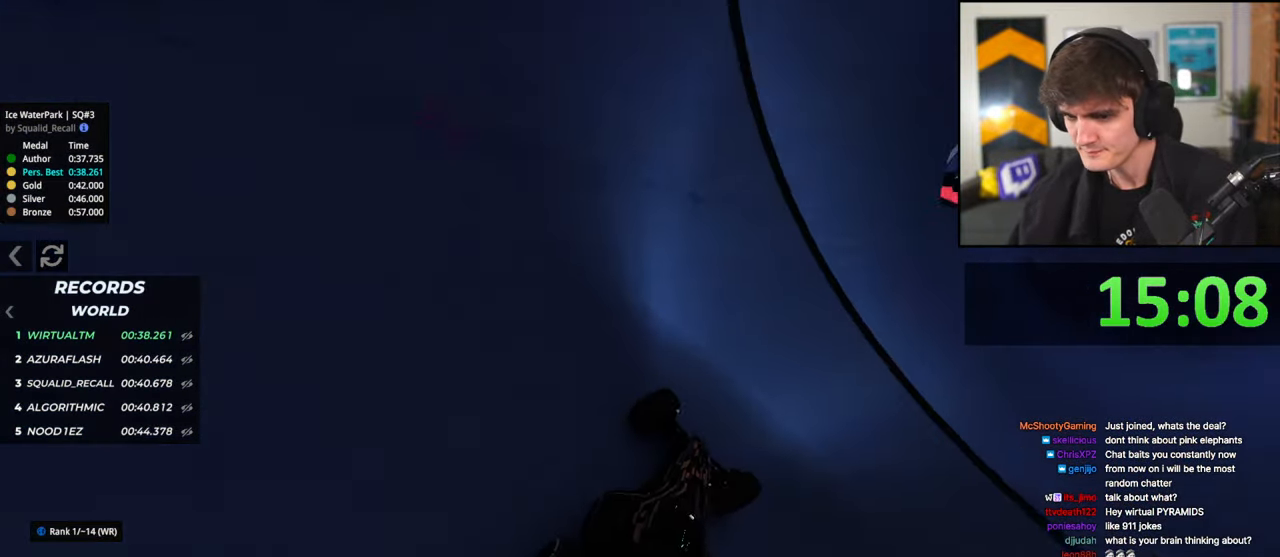
{"keys": ["left"], "events": [[17, "up", "up"]]}
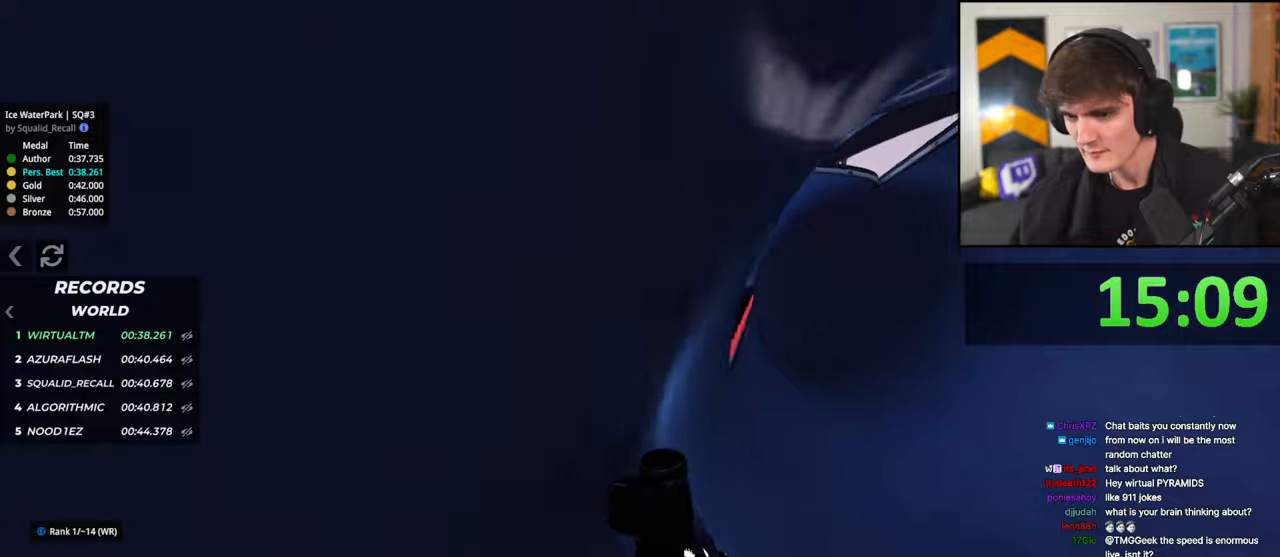
{"keys": ["left", "up"], "events": [[83, "up", "down"], [133, "left", "up"], [183, "right", "down"], [283, "right", "up"], [500, "left", "down"]]}
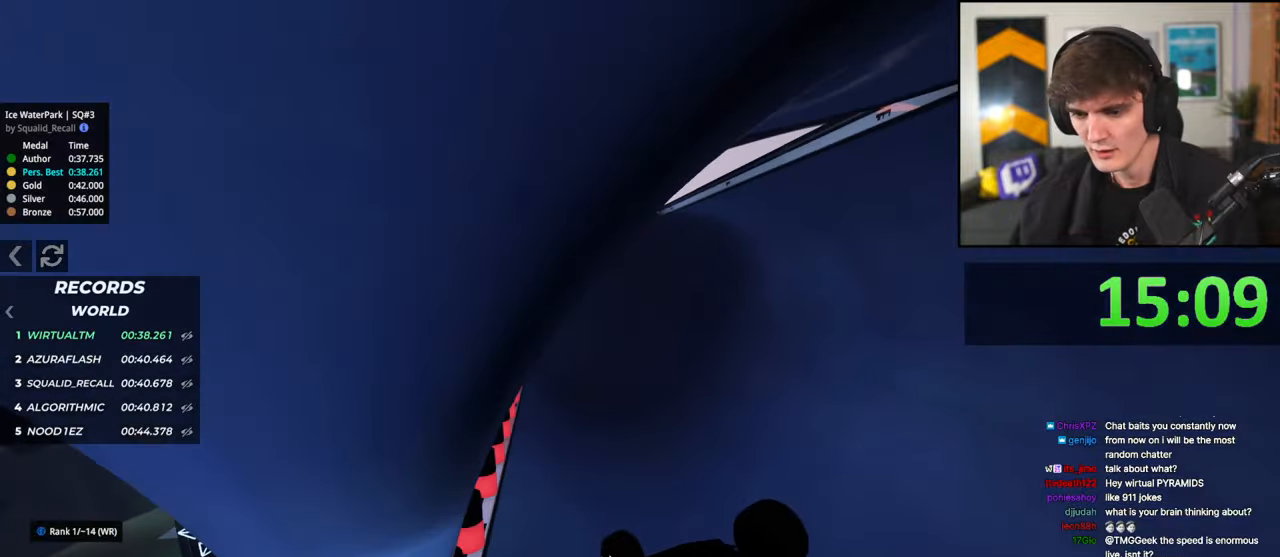
{"keys": ["up"], "events": [[17, "down", "down"], [100, "left", "up"], [333, "down", "up"]]}
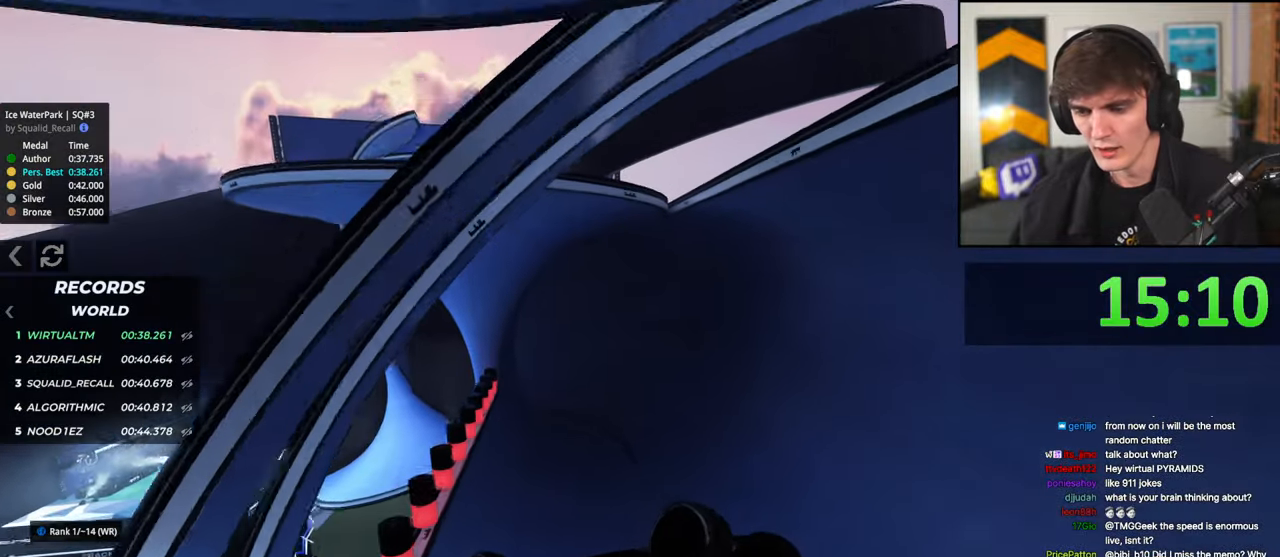
{"keys": ["up"], "events": []}
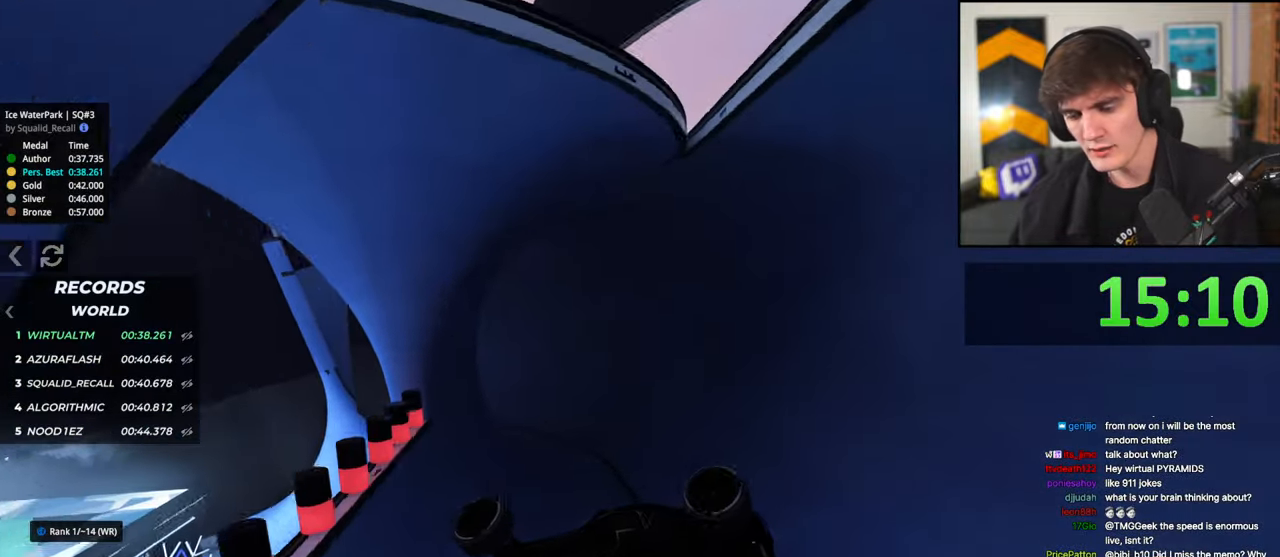
{"keys": ["up"], "events": []}
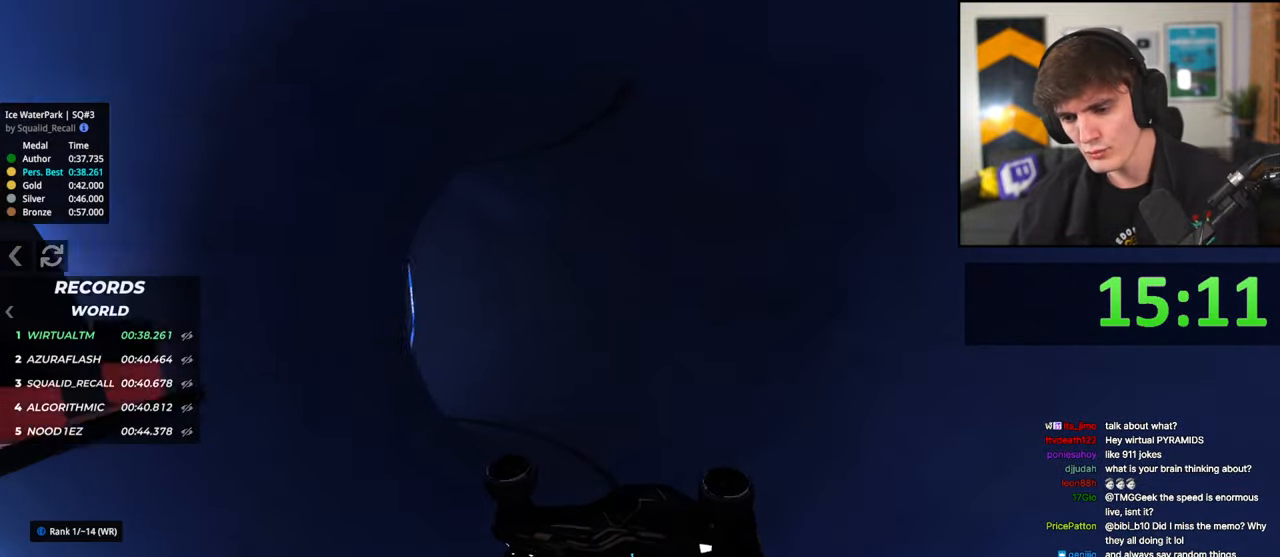
{"keys": ["right", "up"], "events": [[333, "right", "down"]]}
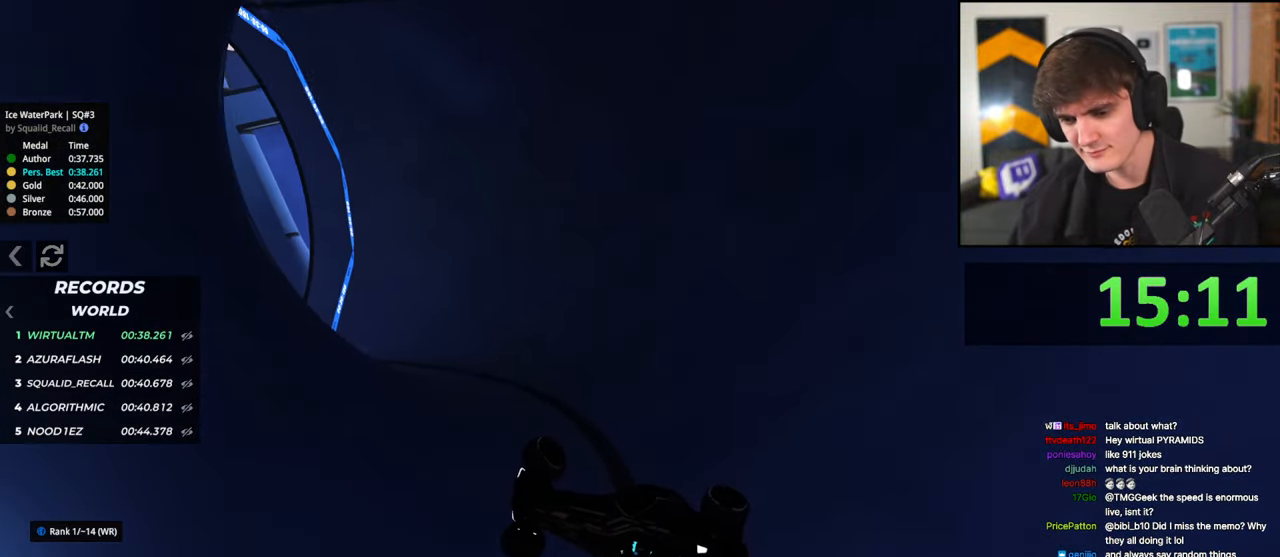
{"keys": ["right", "up"], "events": []}
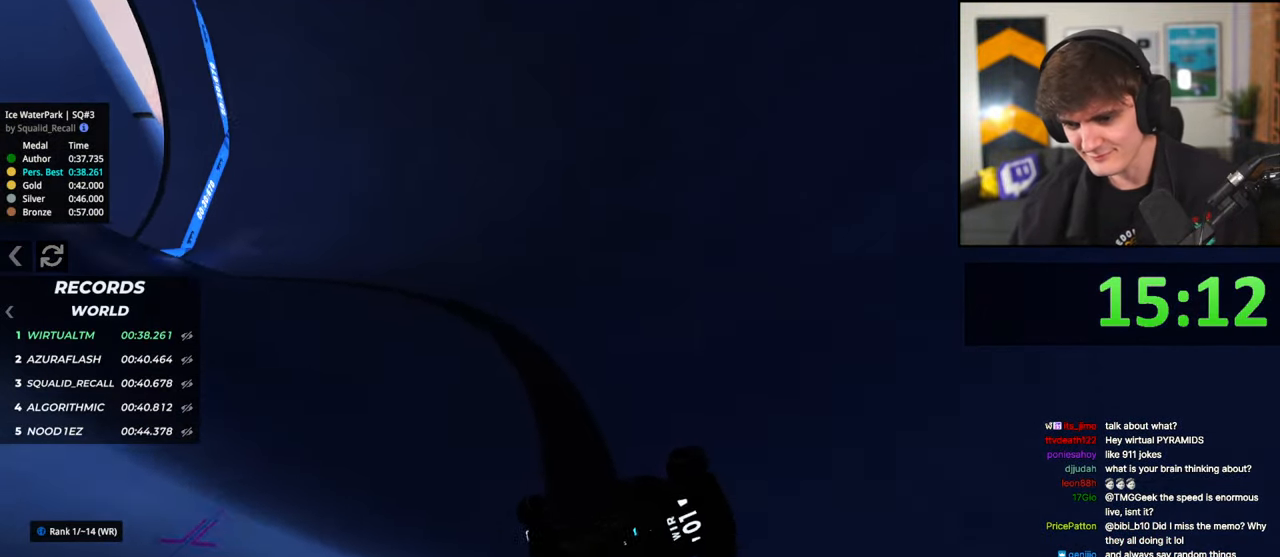
{"keys": ["right", "up"], "events": []}
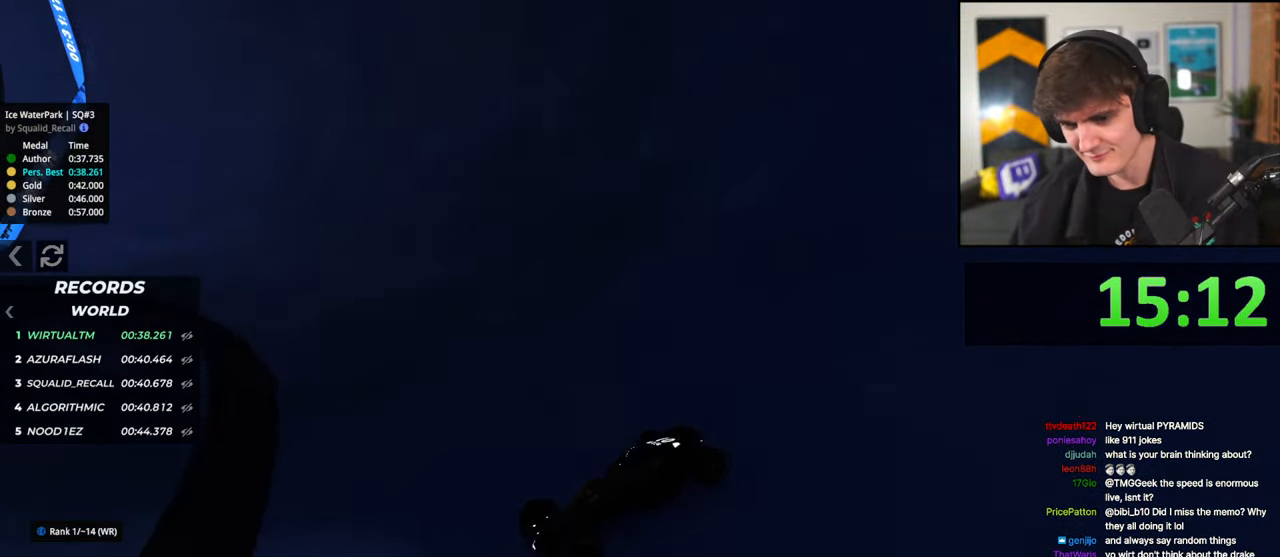
{"keys": ["right", "up"], "events": []}
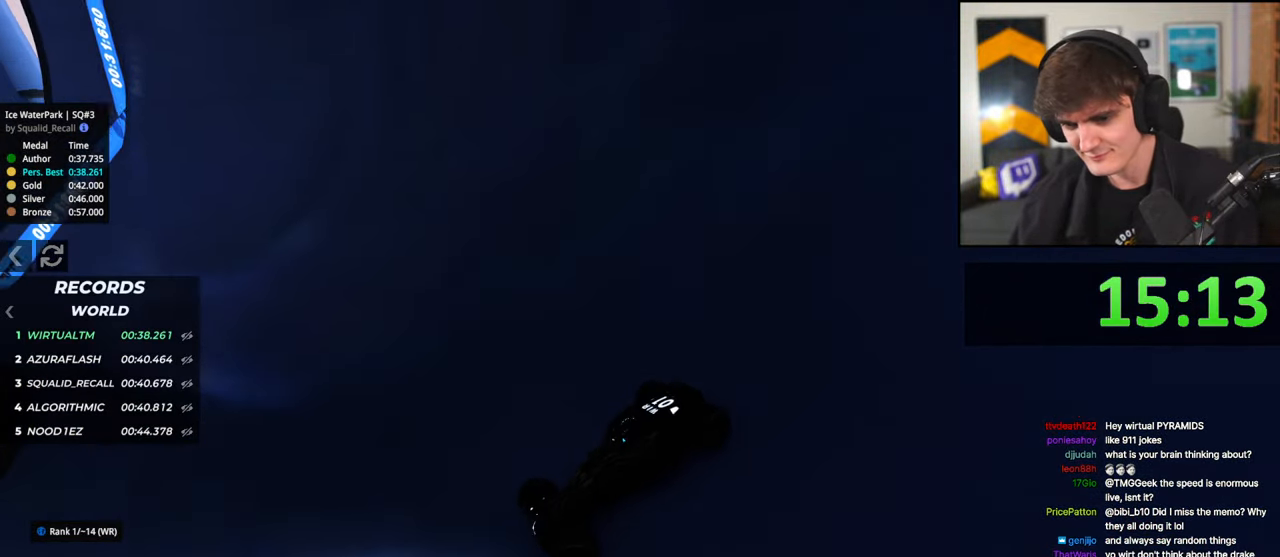
{"keys": ["right", "up"], "events": []}
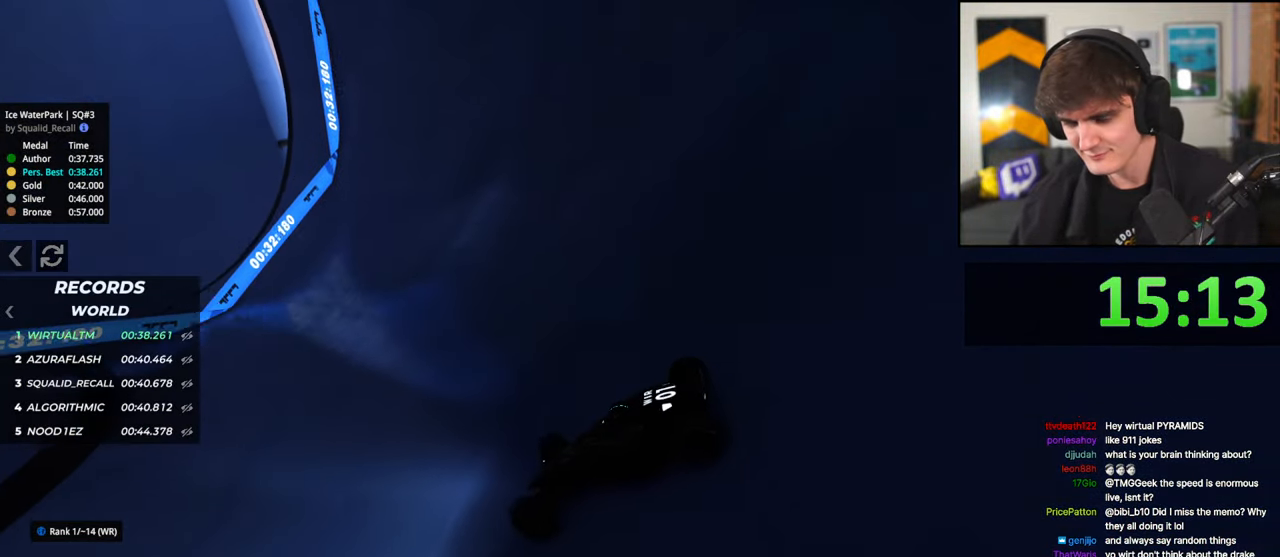
{"keys": ["right", "up"], "events": []}
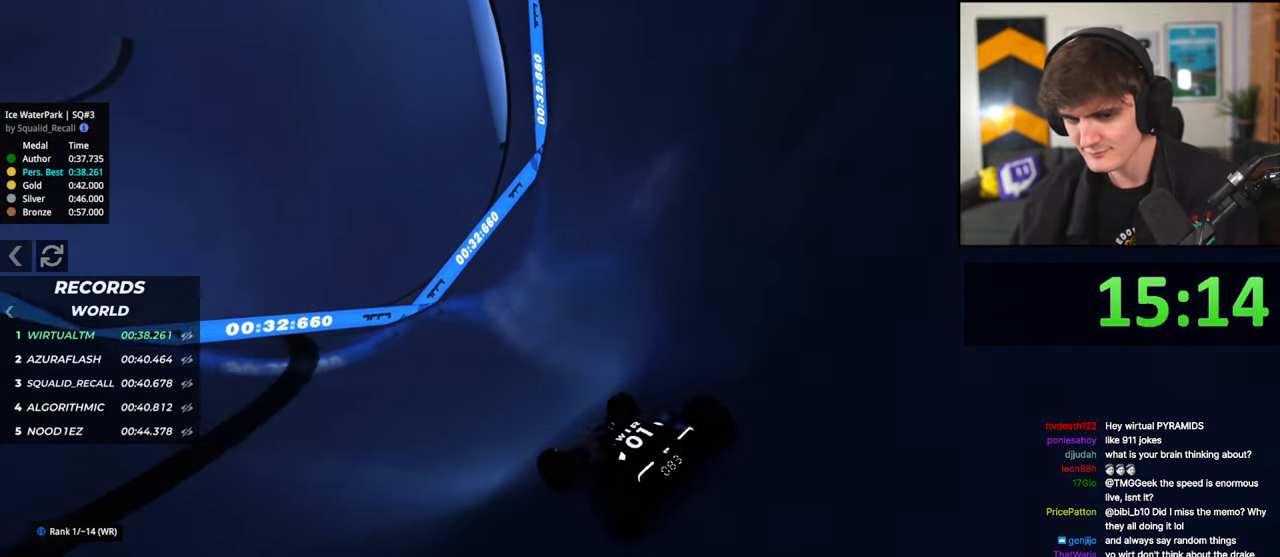
{"keys": ["left", "up"], "events": [[50, "right", "up"], [100, "left", "down"]]}
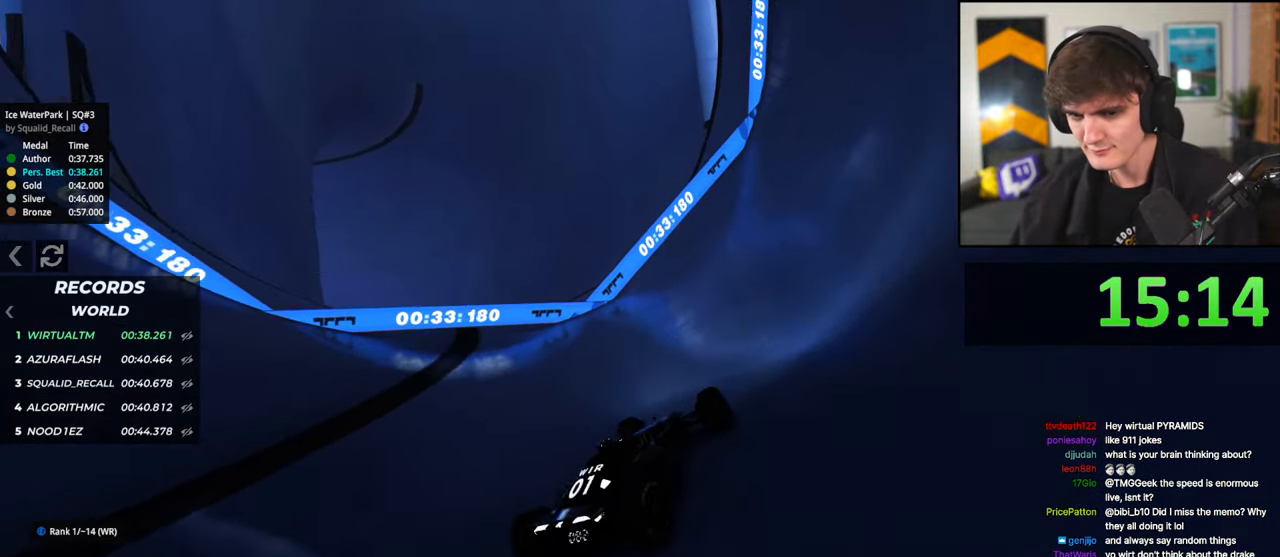
{"keys": ["left", "up"], "events": [[167, "left", "up"], [350, "left", "down"]]}
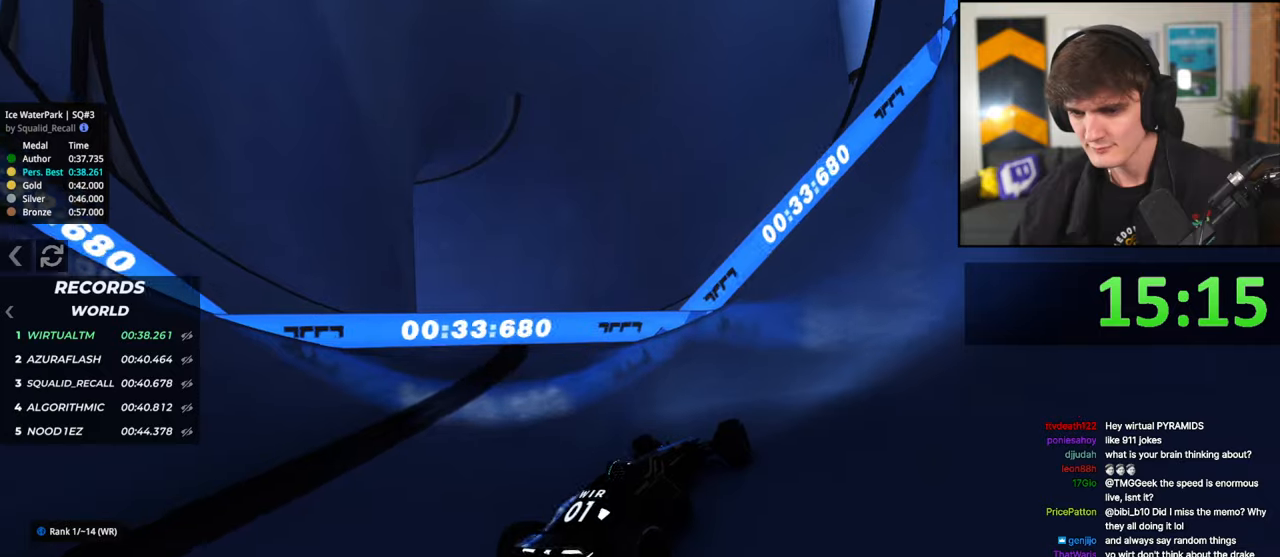
{"keys": ["up"], "events": [[33, "left", "up"], [367, "left", "down"], [467, "left", "up"]]}
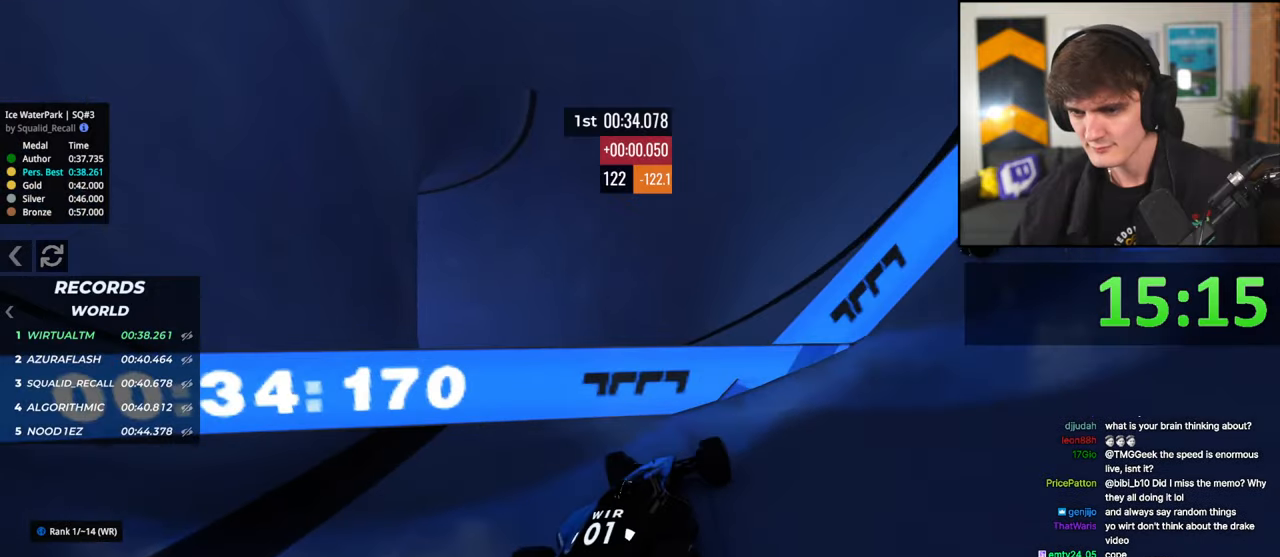
{"keys": ["left", "up"], "events": [[150, "left", "down"]]}
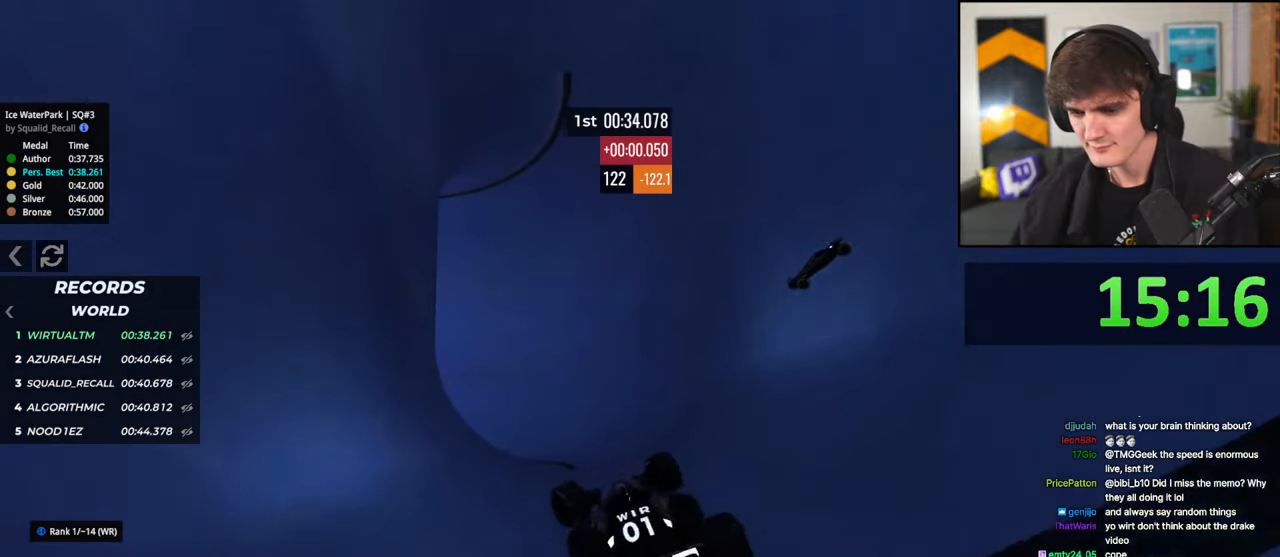
{"keys": ["right", "up"], "events": [[67, "brake", "down"], [117, "left", "up"], [217, "brake", "up"], [217, "right", "down"]]}
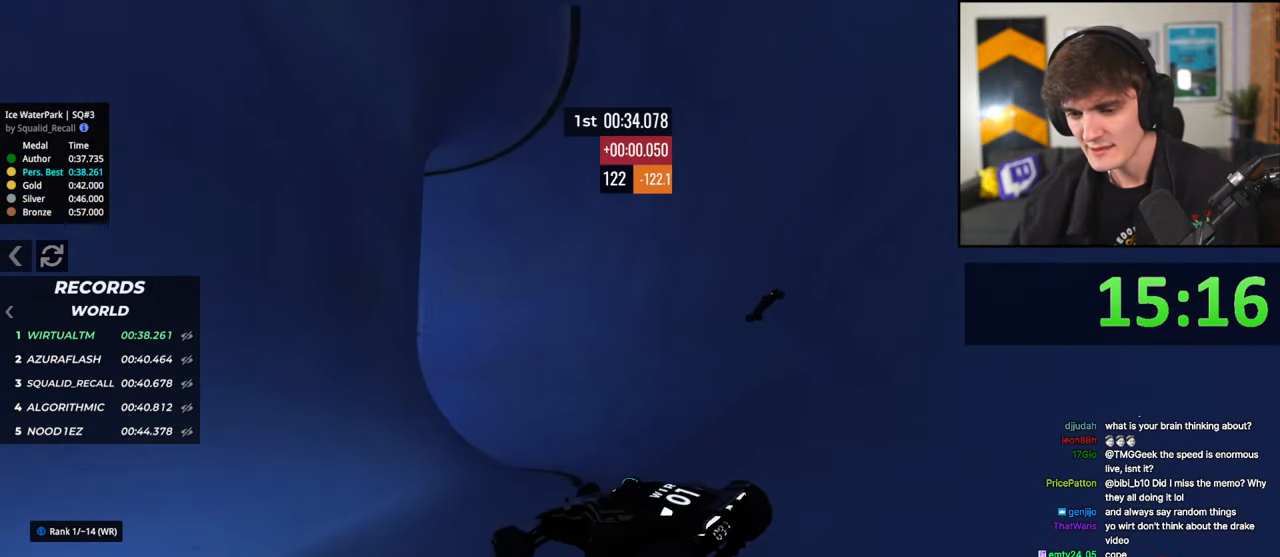
{"keys": ["right", "up"], "events": []}
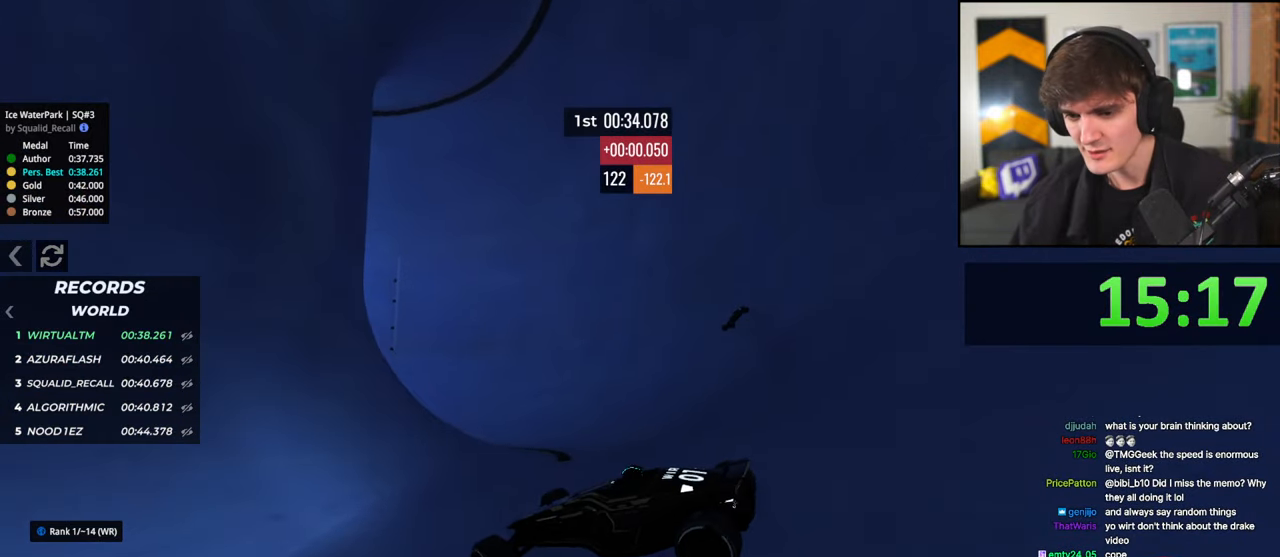
{"keys": ["right", "up"], "events": []}
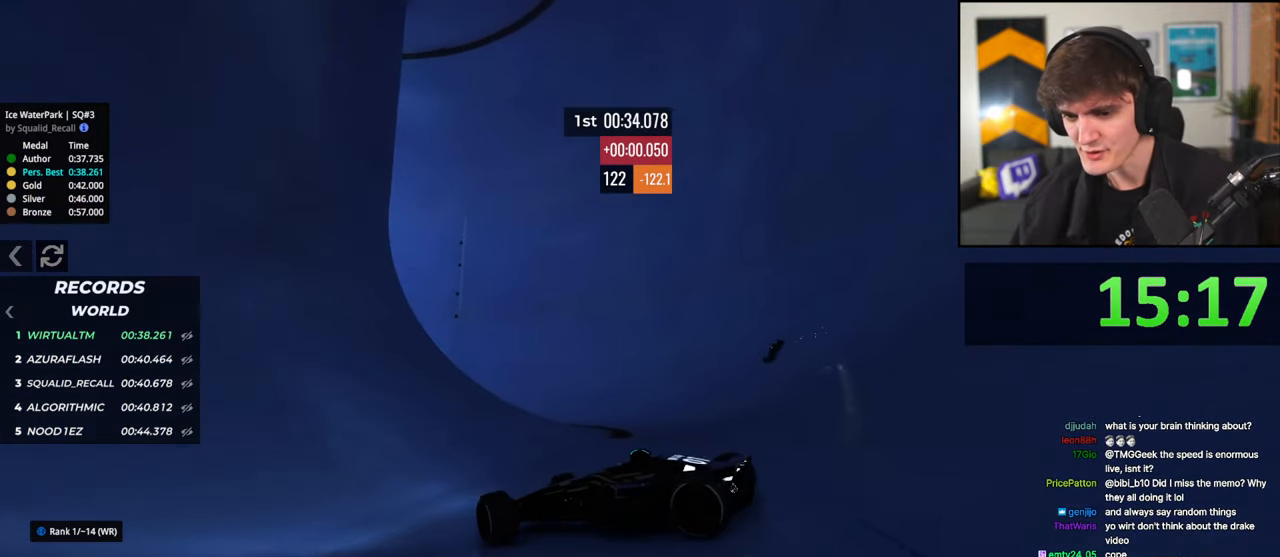
{"keys": ["right", "up"], "events": [[67, "brake", "down"], [400, "brake", "up"]]}
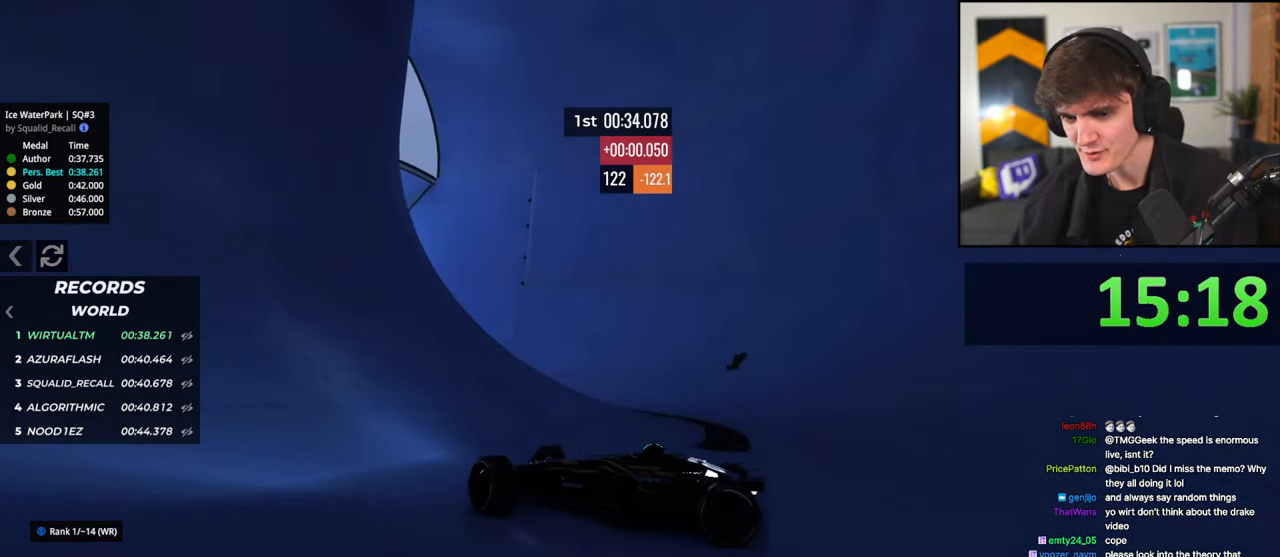
{"keys": ["right", "up"], "events": [[183, "brake", "down"], [267, "brake", "up"]]}
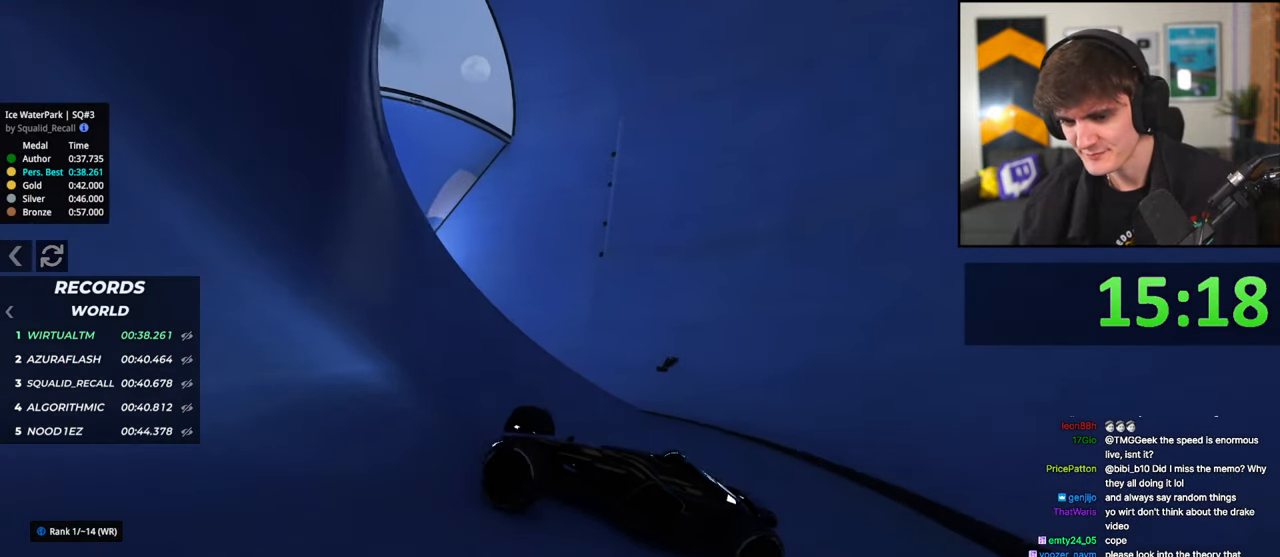
{"keys": ["right", "up"], "events": []}
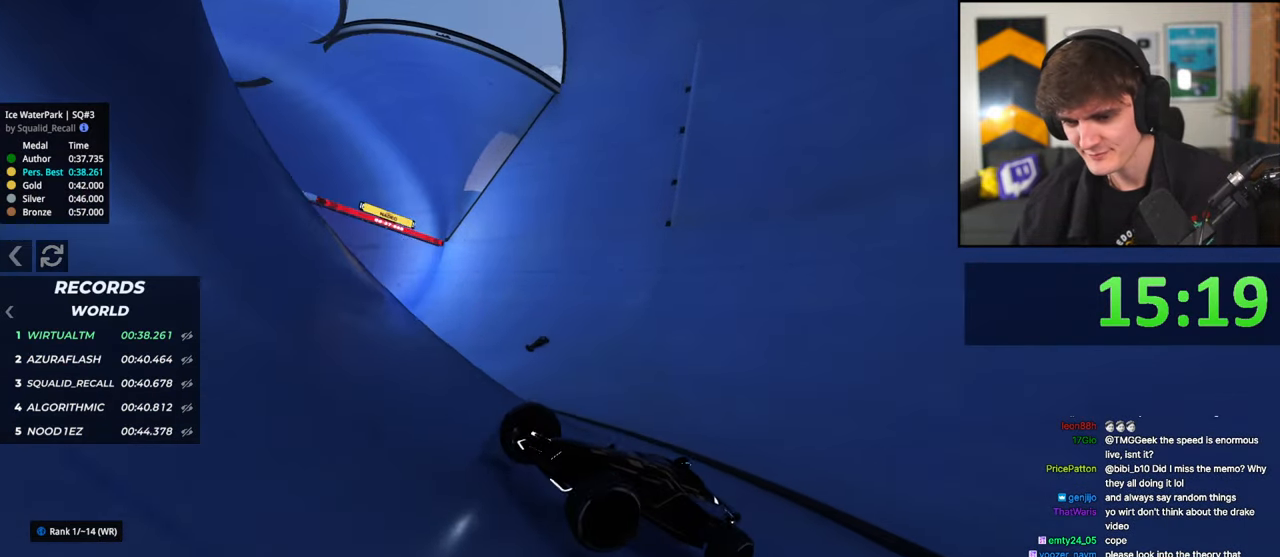
{"keys": ["right", "up"], "events": []}
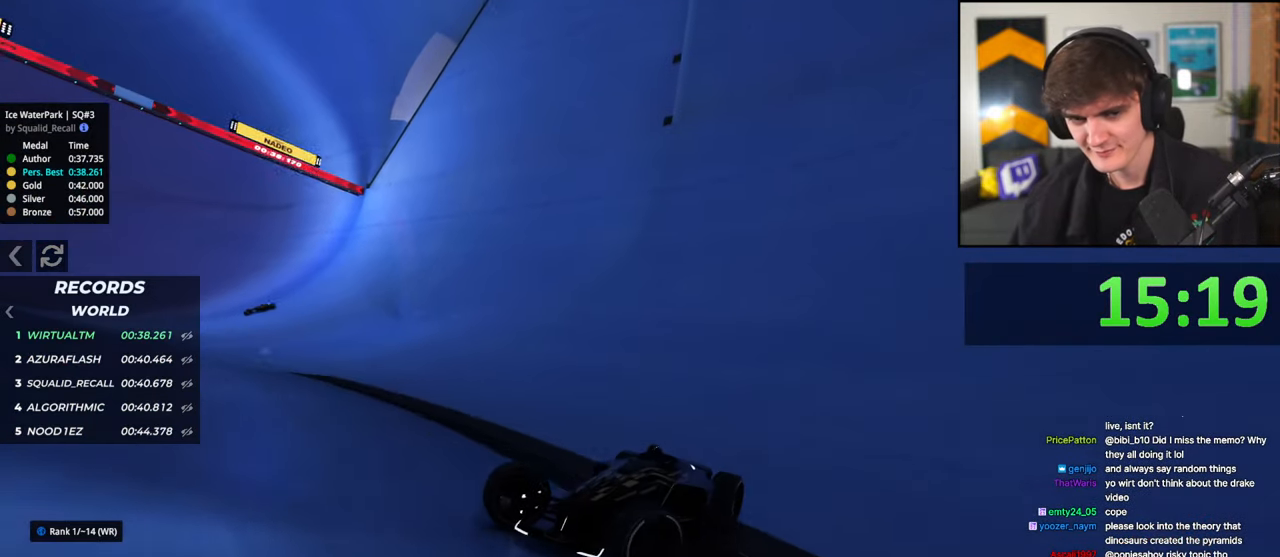
{"keys": ["up"], "events": [[83, "right", "up"]]}